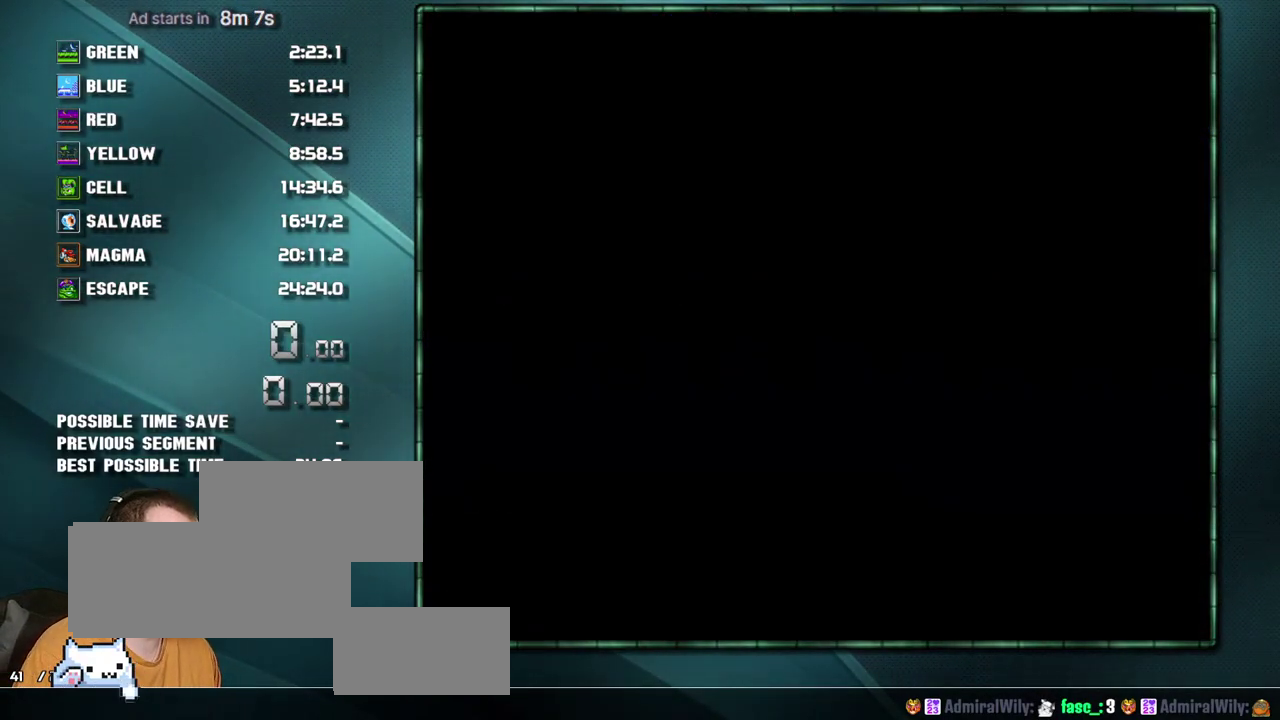
Gameplay with a controller (Nintendo layout); each line is a JSON object with the inputs held at the frame after it. "events" lists button and stick changes between this image and that frame as [ms after this image, input, new state], when the widget could be followed in between. Not read: L3 R3 SELECT.
{"buttons": ["DPAD_RIGHT"], "events": []}
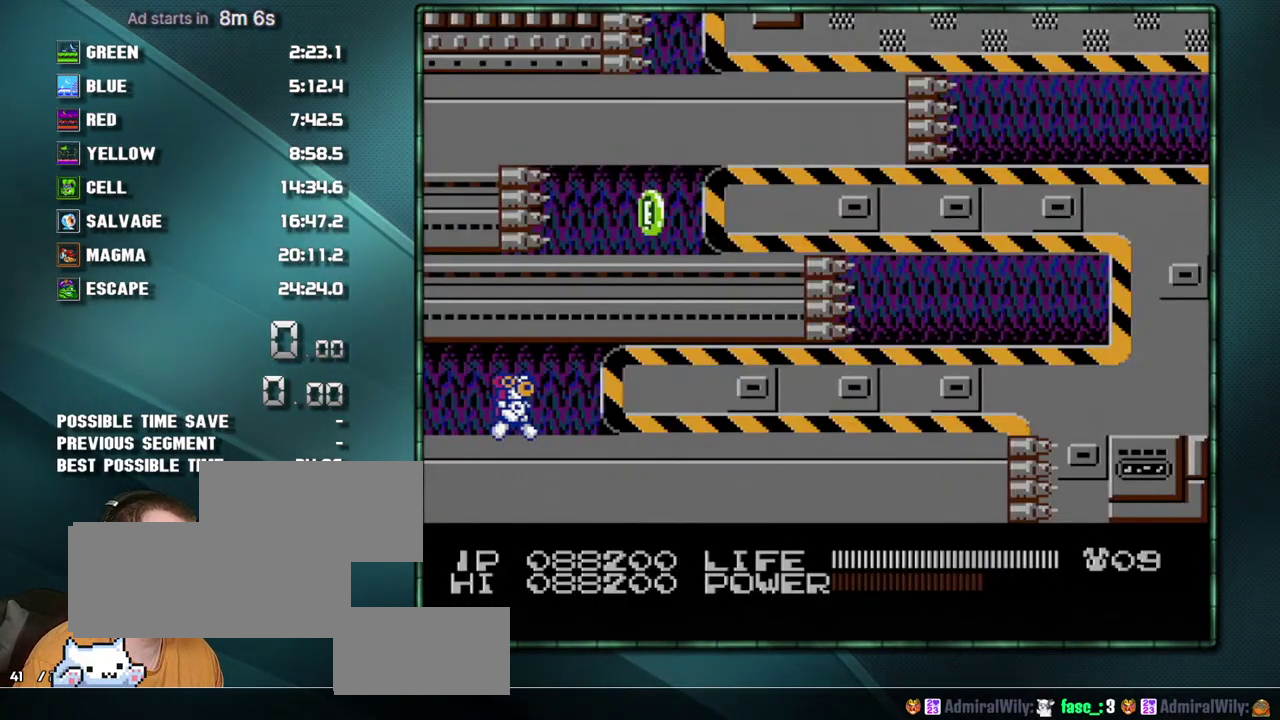
{"buttons": ["DPAD_RIGHT"], "events": []}
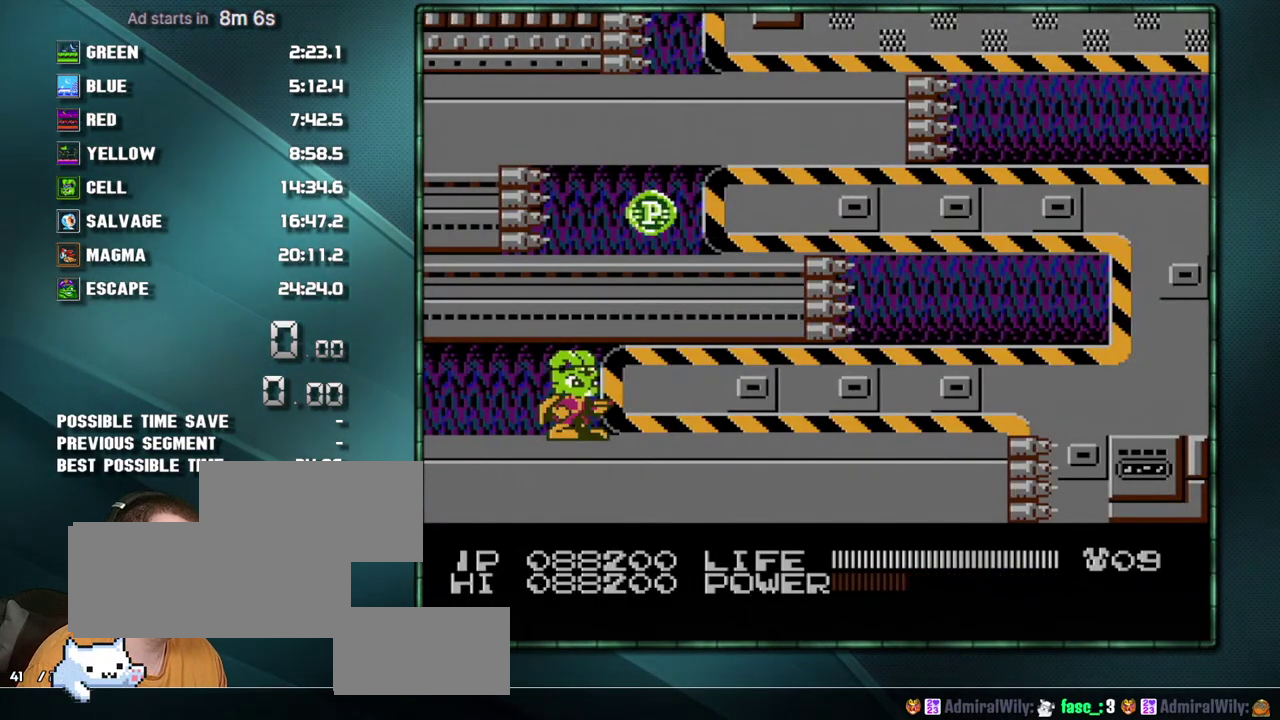
{"buttons": ["DPAD_RIGHT"], "events": []}
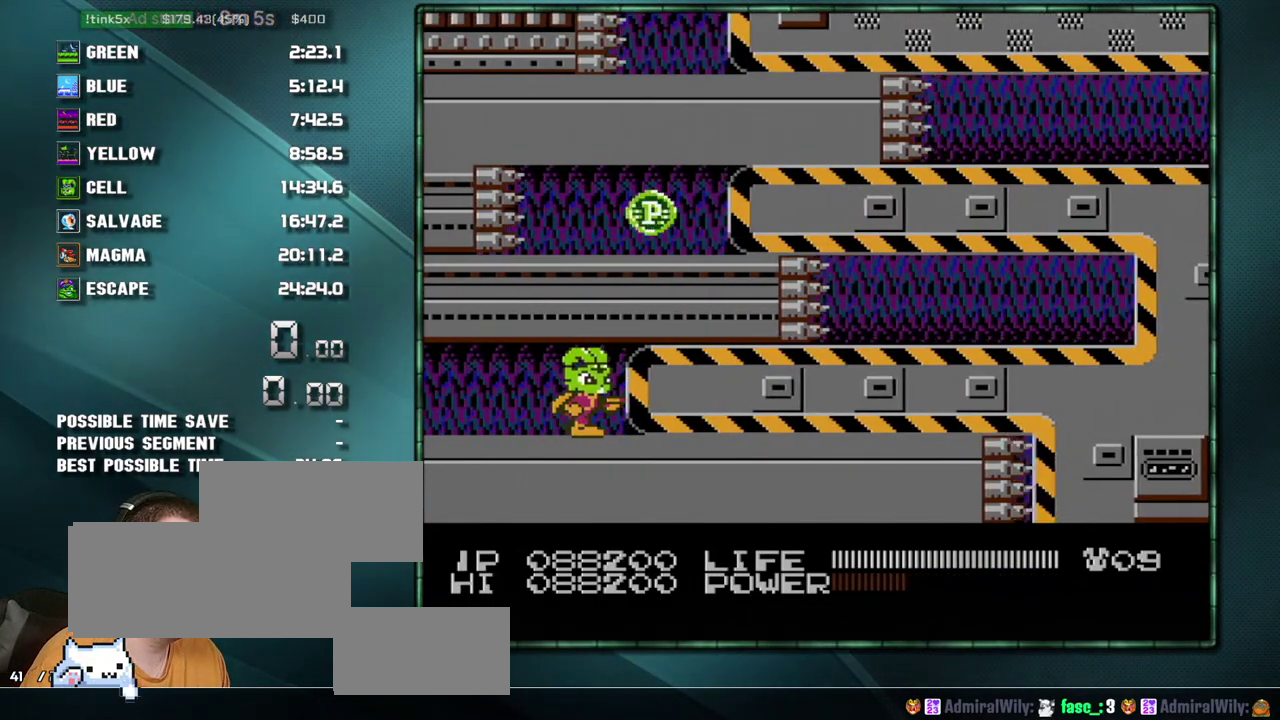
{"buttons": ["DPAD_RIGHT"], "events": []}
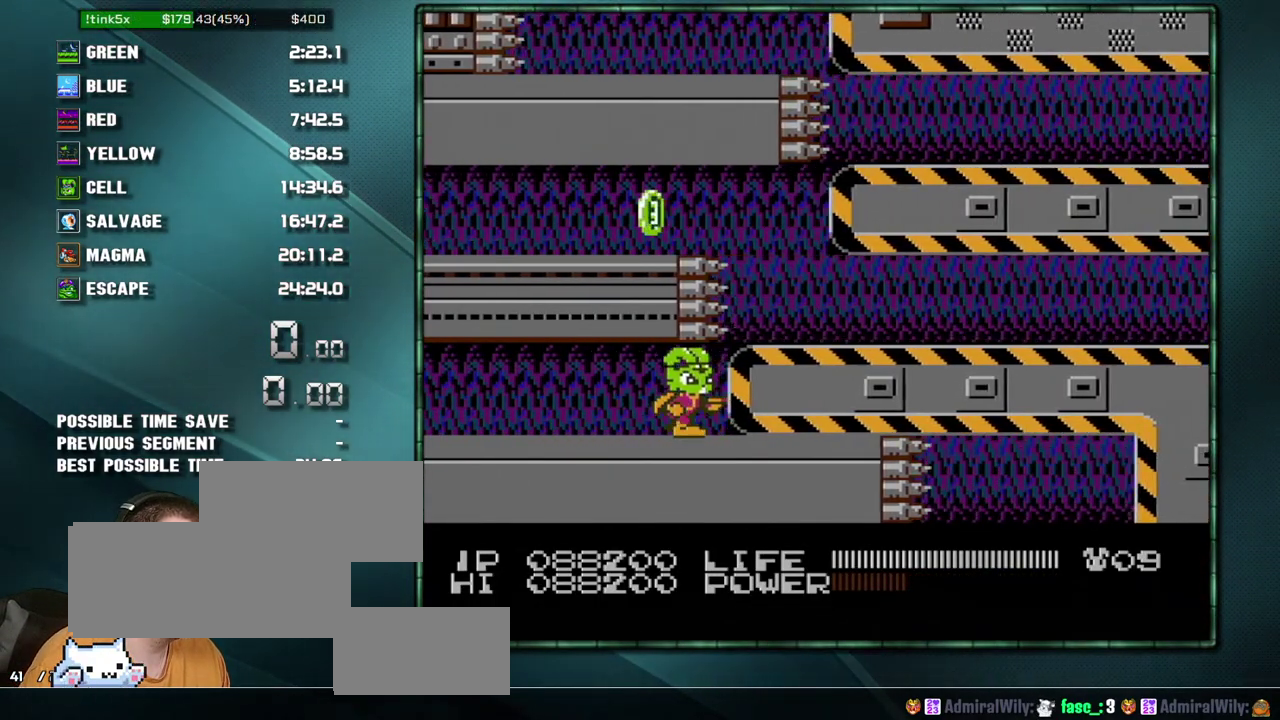
{"buttons": ["B", "DPAD_RIGHT"], "events": [[250, "A", "down"], [350, "A", "up"], [450, "B", "down"]]}
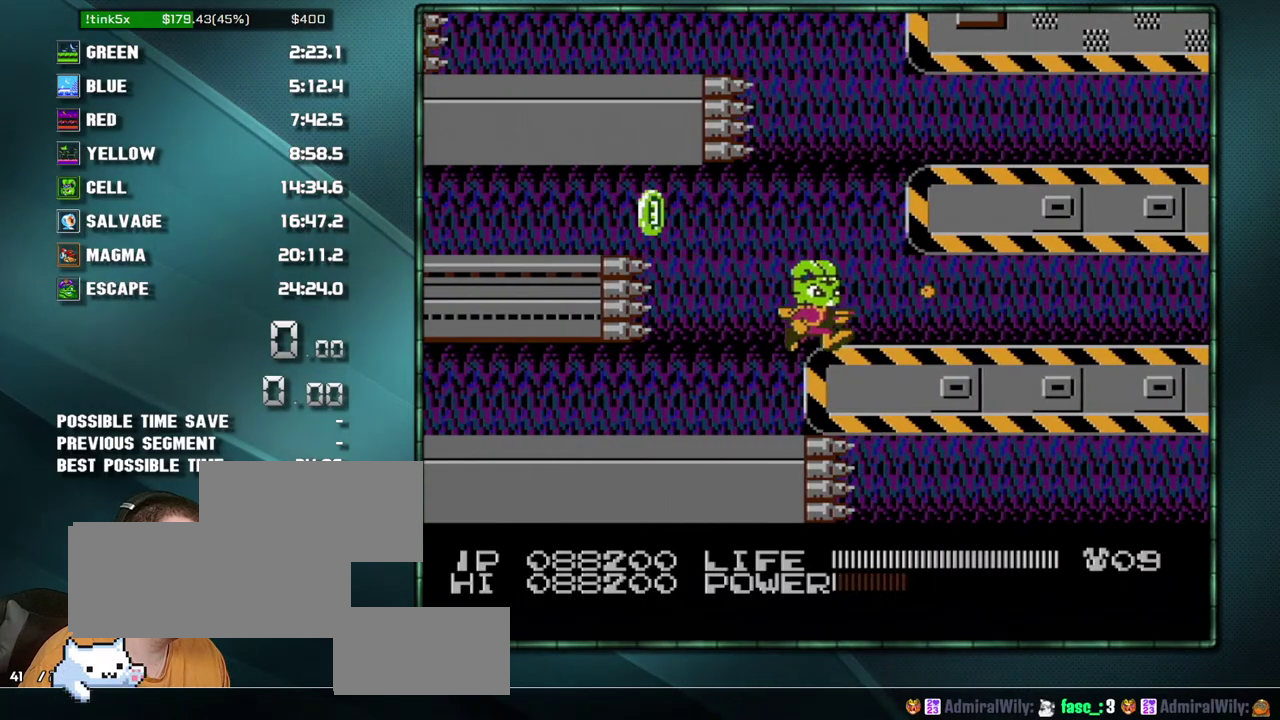
{"buttons": ["B"], "events": [[133, "DPAD_RIGHT", "up"]]}
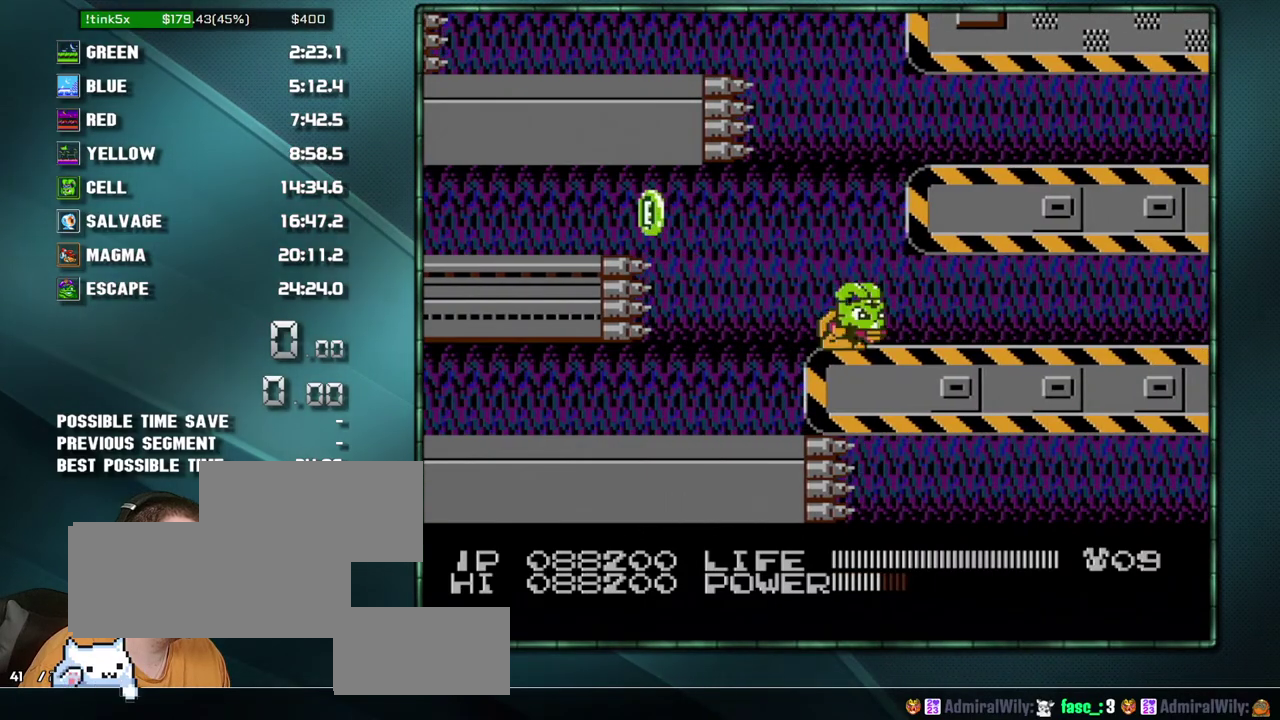
{"buttons": ["DPAD_RIGHT"], "events": [[317, "DPAD_RIGHT", "down"], [383, "B", "up"]]}
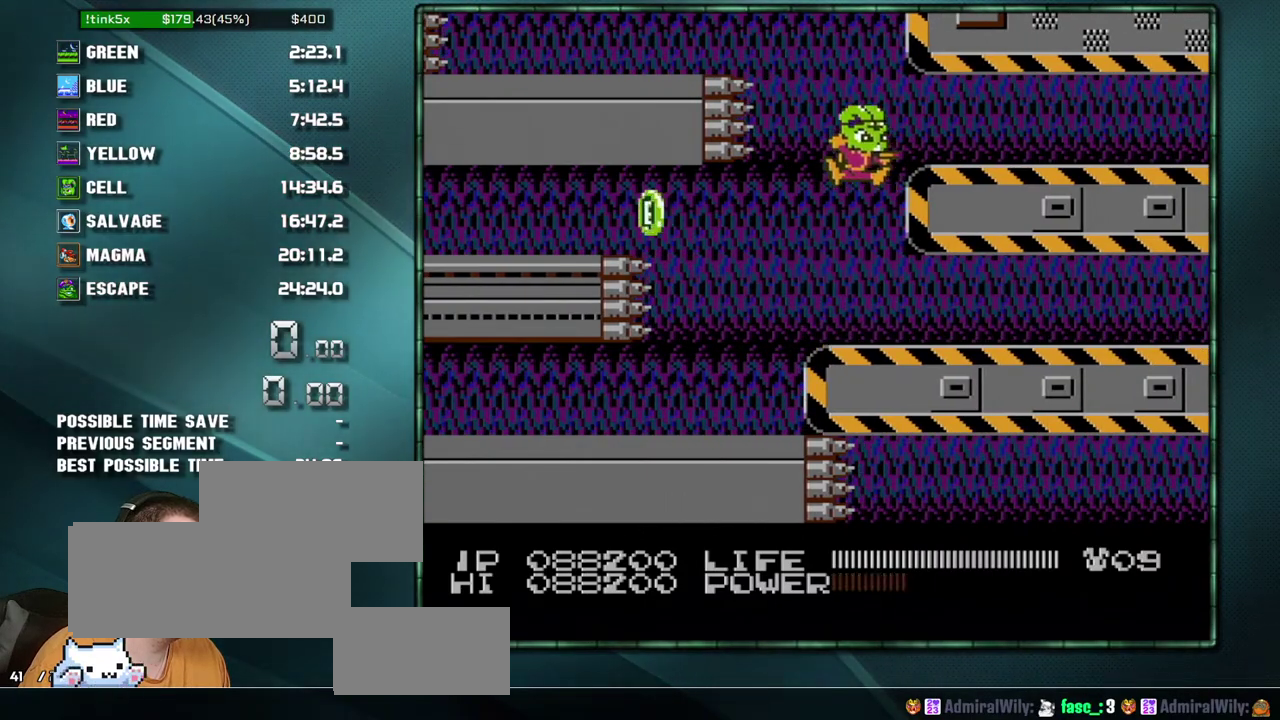
{"buttons": ["DPAD_RIGHT"], "events": []}
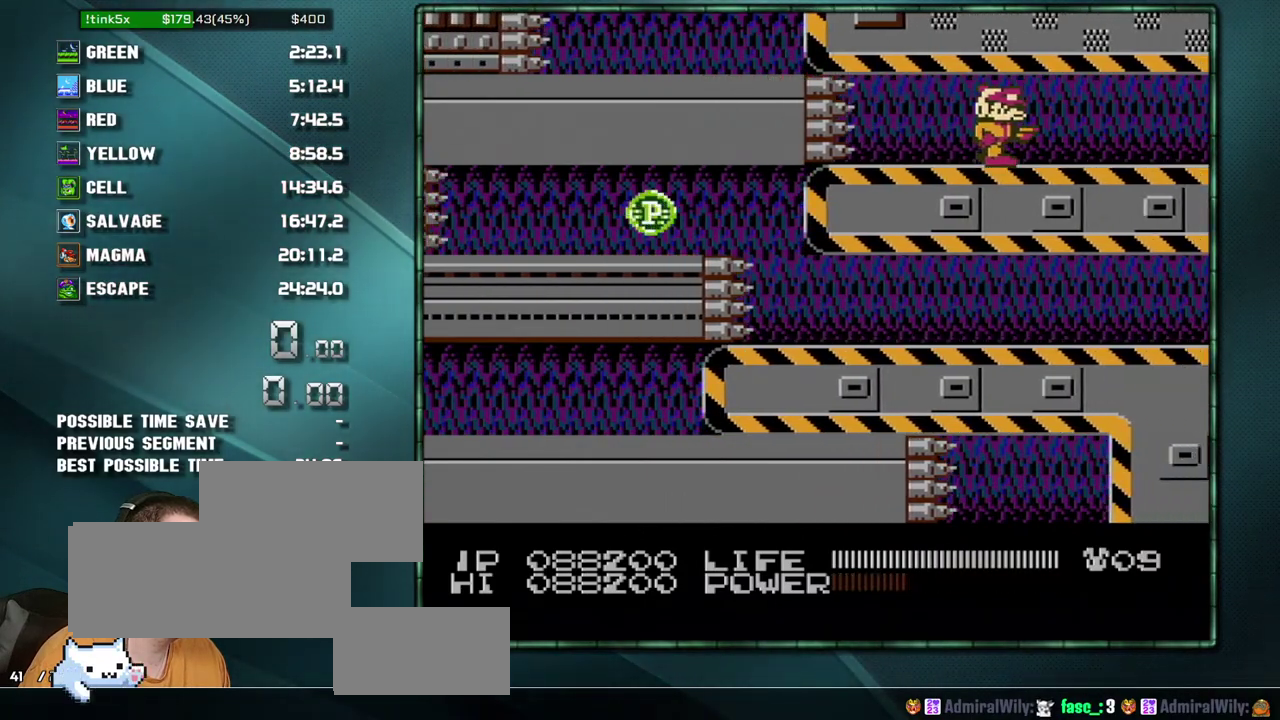
{"buttons": ["DPAD_RIGHT"], "events": []}
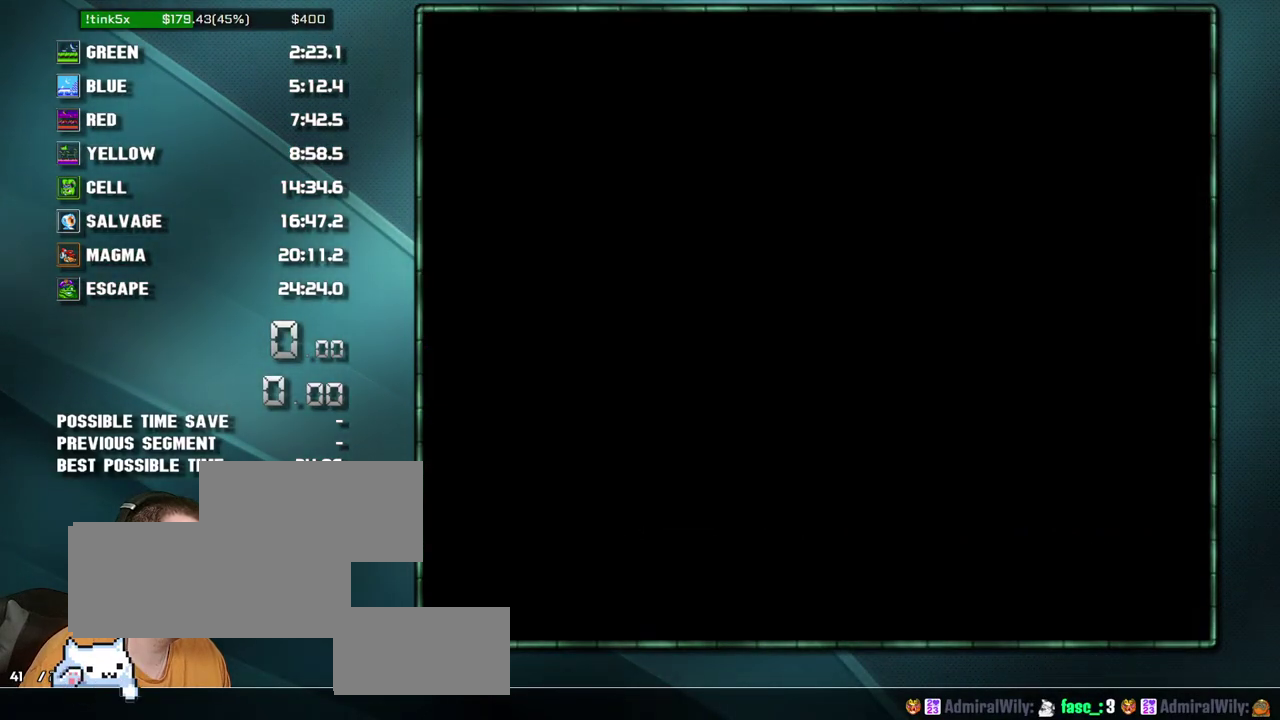
{"buttons": ["DPAD_RIGHT"], "events": []}
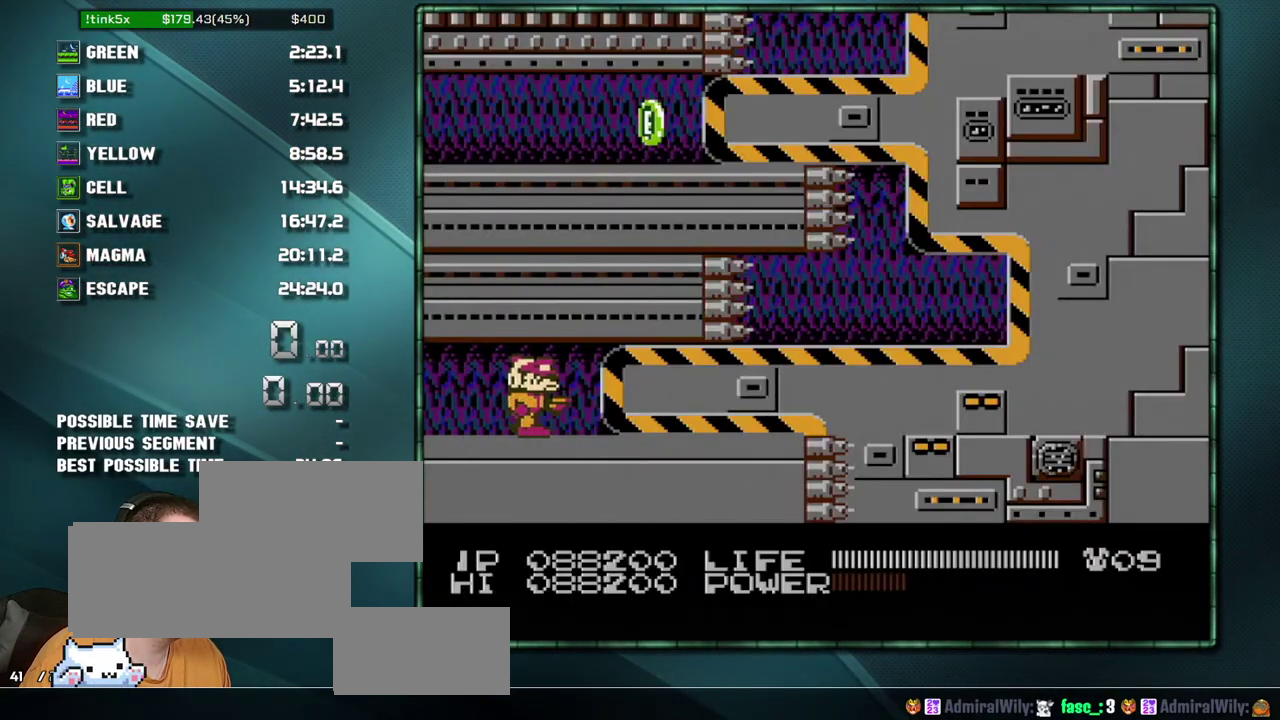
{"buttons": ["B", "DPAD_RIGHT"], "events": [[100, "B", "down"]]}
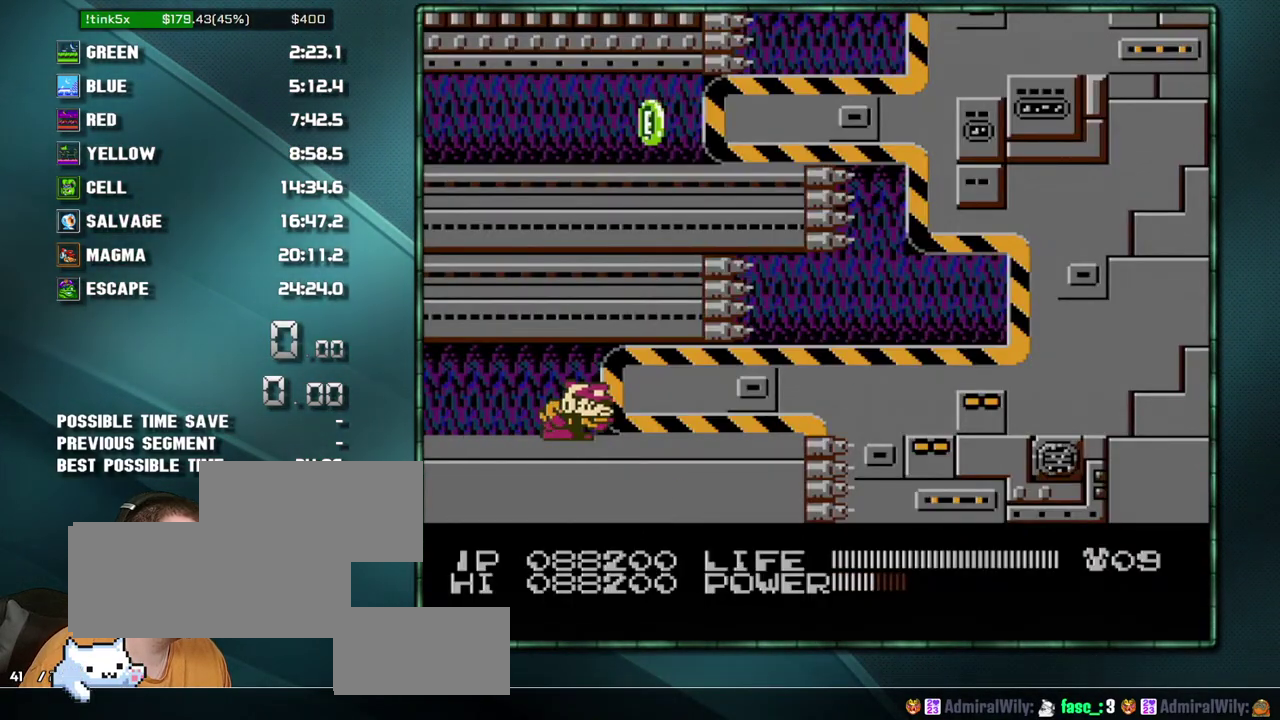
{"buttons": ["DPAD_RIGHT"], "events": [[383, "B", "up"]]}
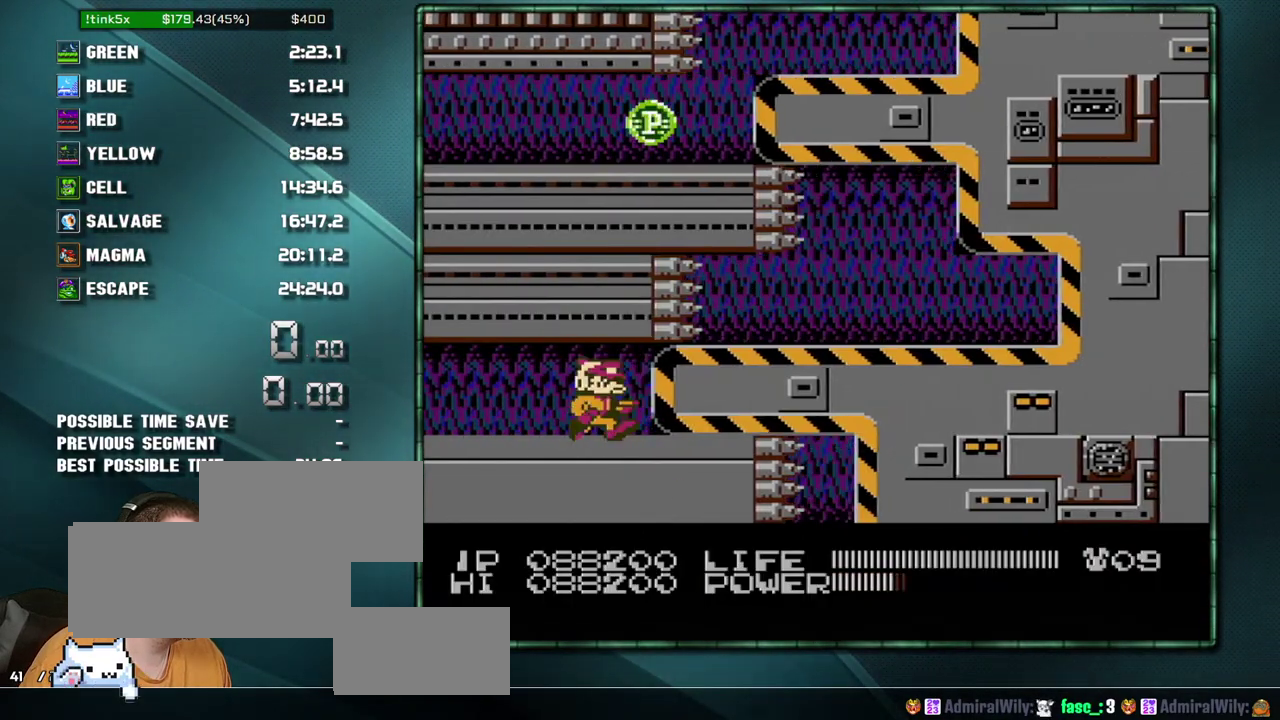
{"buttons": ["DPAD_RIGHT"], "events": []}
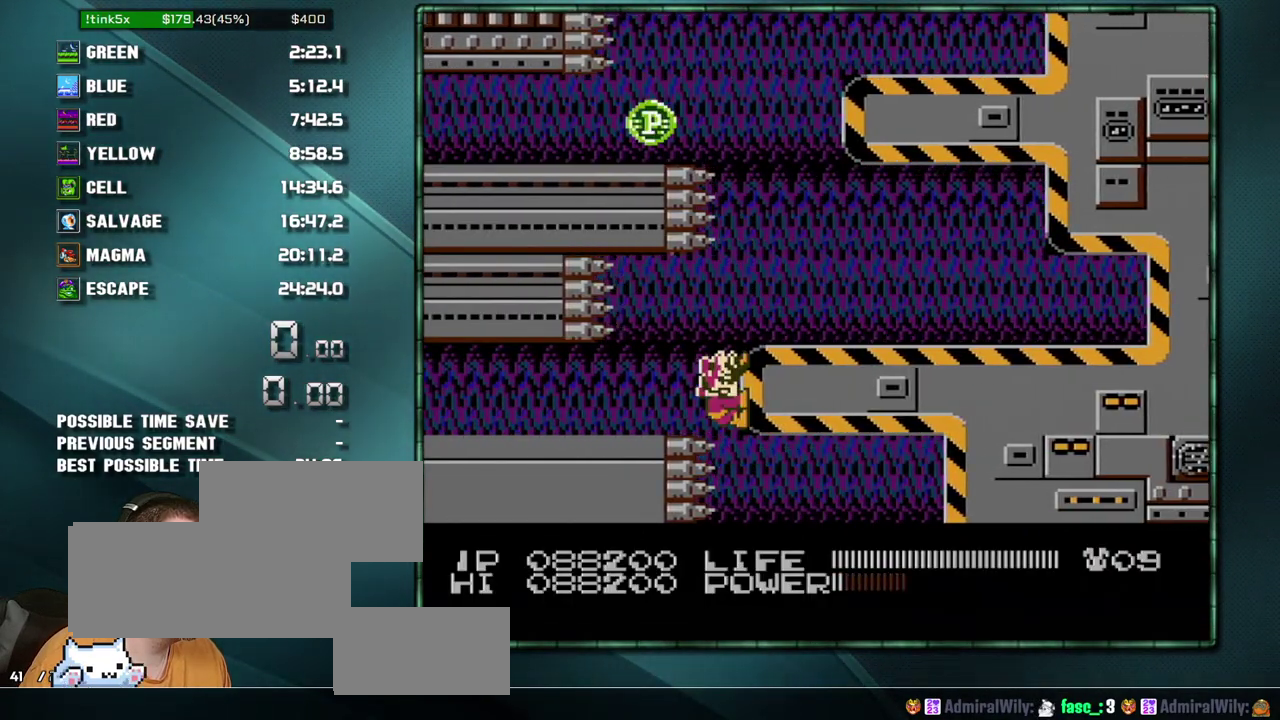
{"buttons": ["B"], "events": [[33, "A", "down"], [167, "A", "up"], [250, "B", "down"], [450, "DPAD_RIGHT", "up"]]}
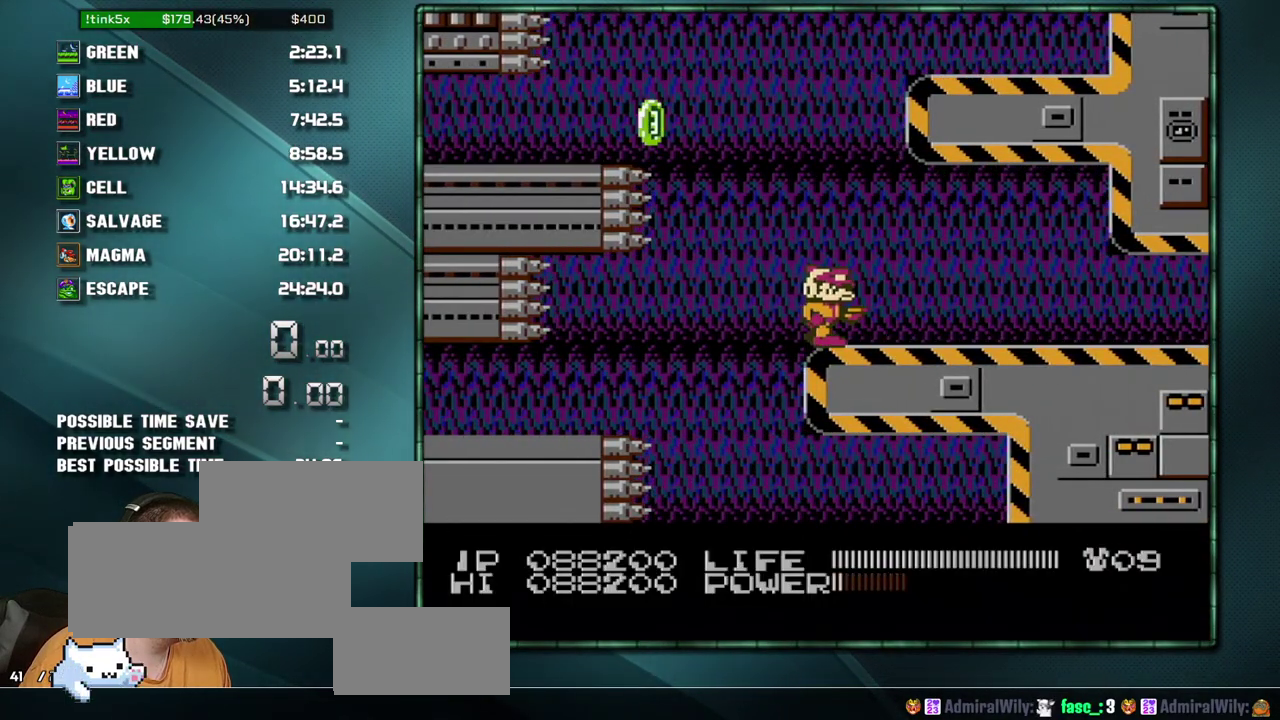
{"buttons": ["B"], "events": []}
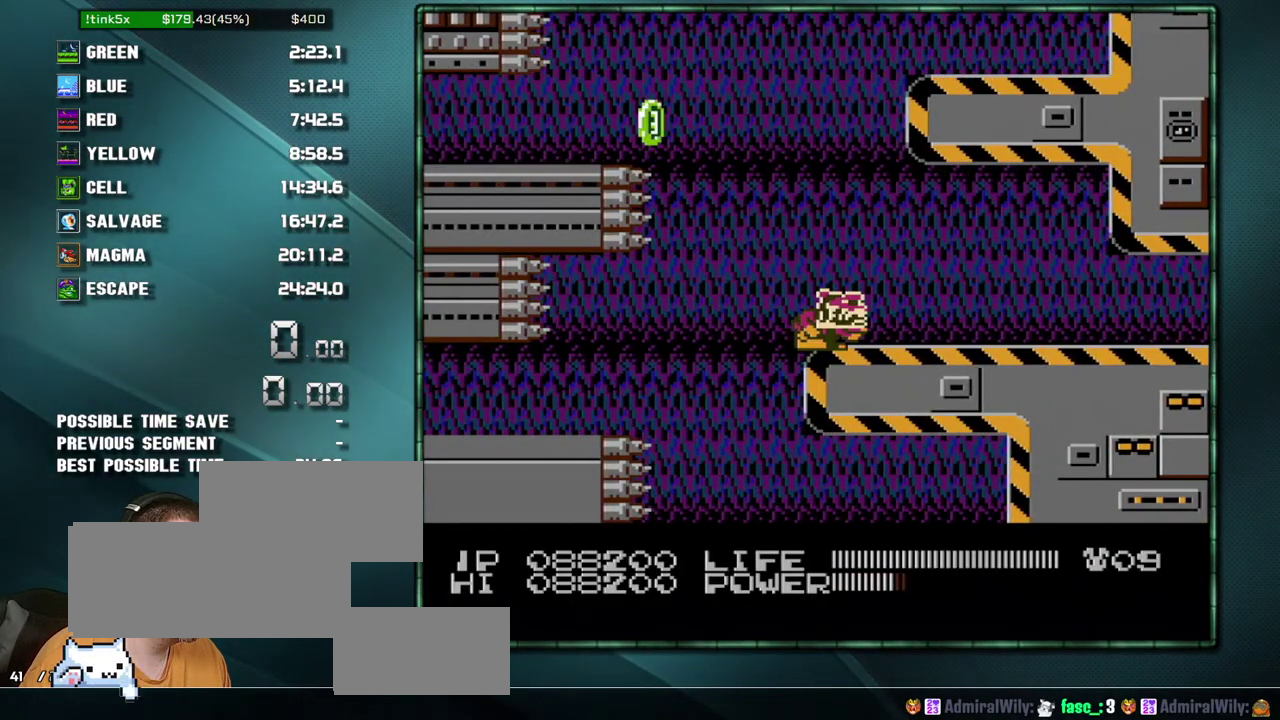
{"buttons": ["A"], "events": [[167, "DPAD_RIGHT", "down"], [217, "B", "up"], [500, "A", "down"], [500, "DPAD_RIGHT", "up"]]}
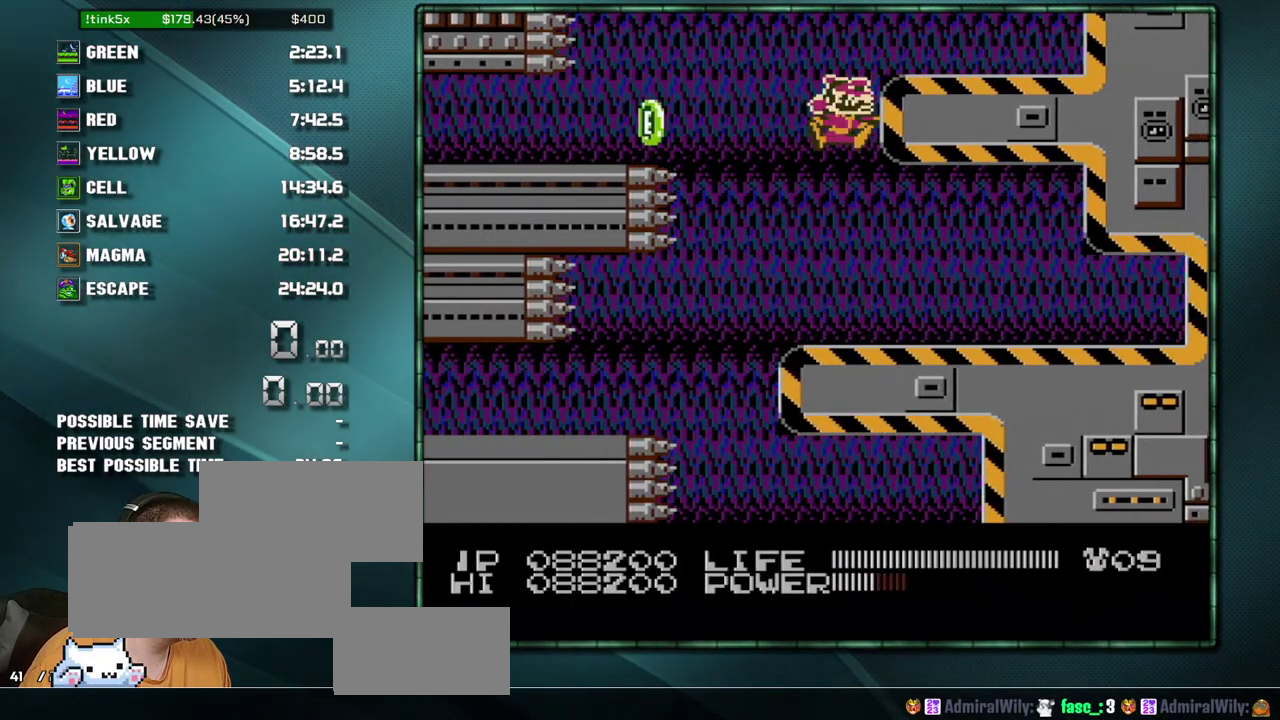
{"buttons": ["DPAD_LEFT"], "events": [[33, "DPAD_LEFT", "down"], [167, "A", "up"]]}
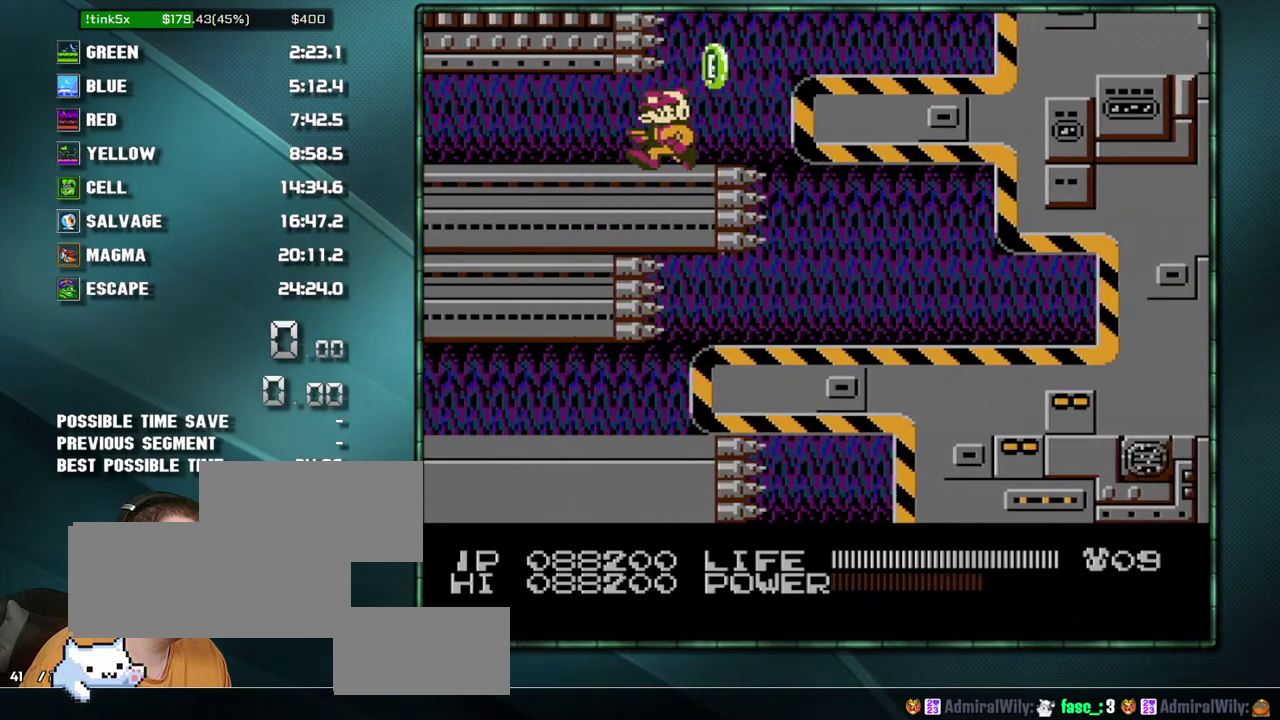
{"buttons": ["DPAD_LEFT"], "events": []}
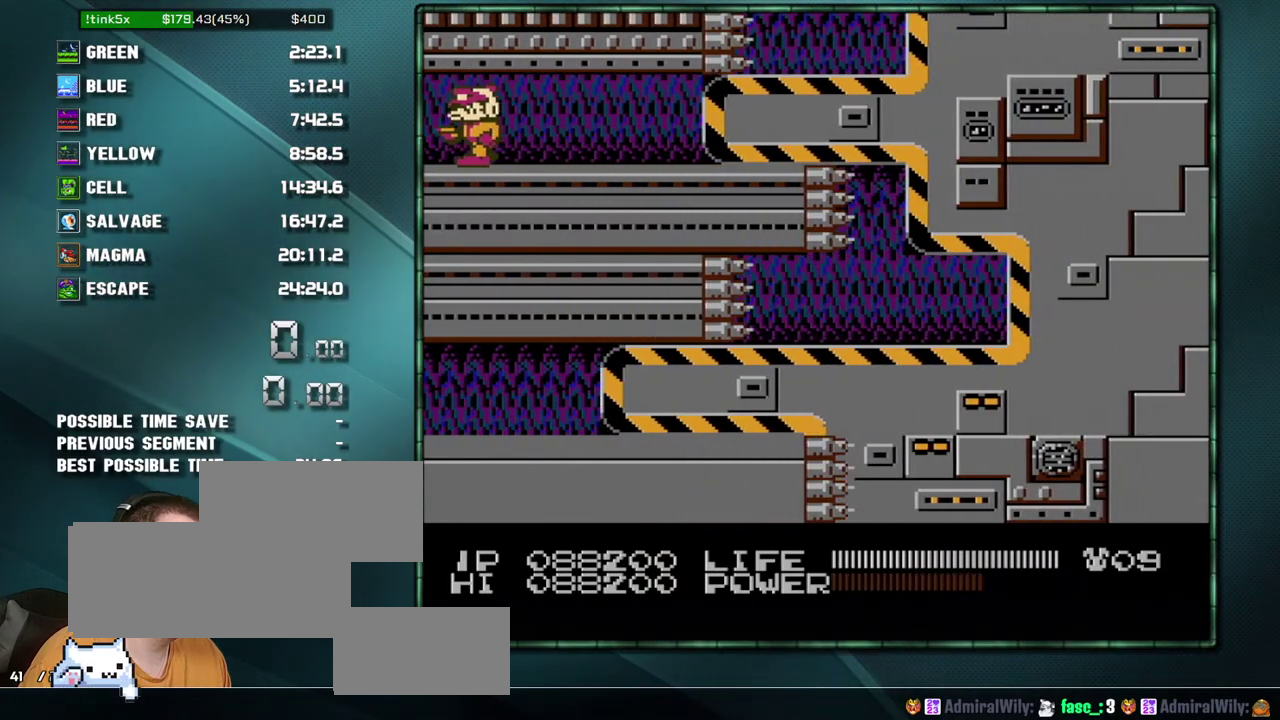
{"buttons": ["DPAD_LEFT"], "events": []}
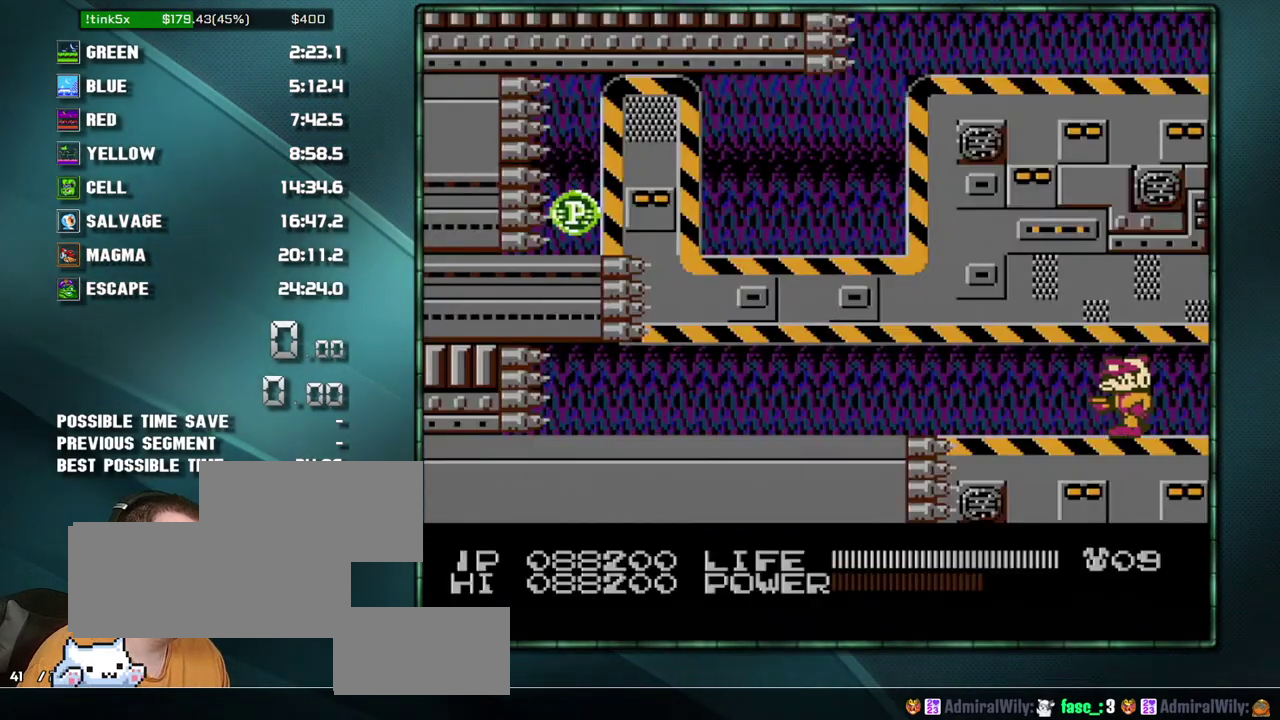
{"buttons": [], "events": [[283, "DPAD_LEFT", "up"]]}
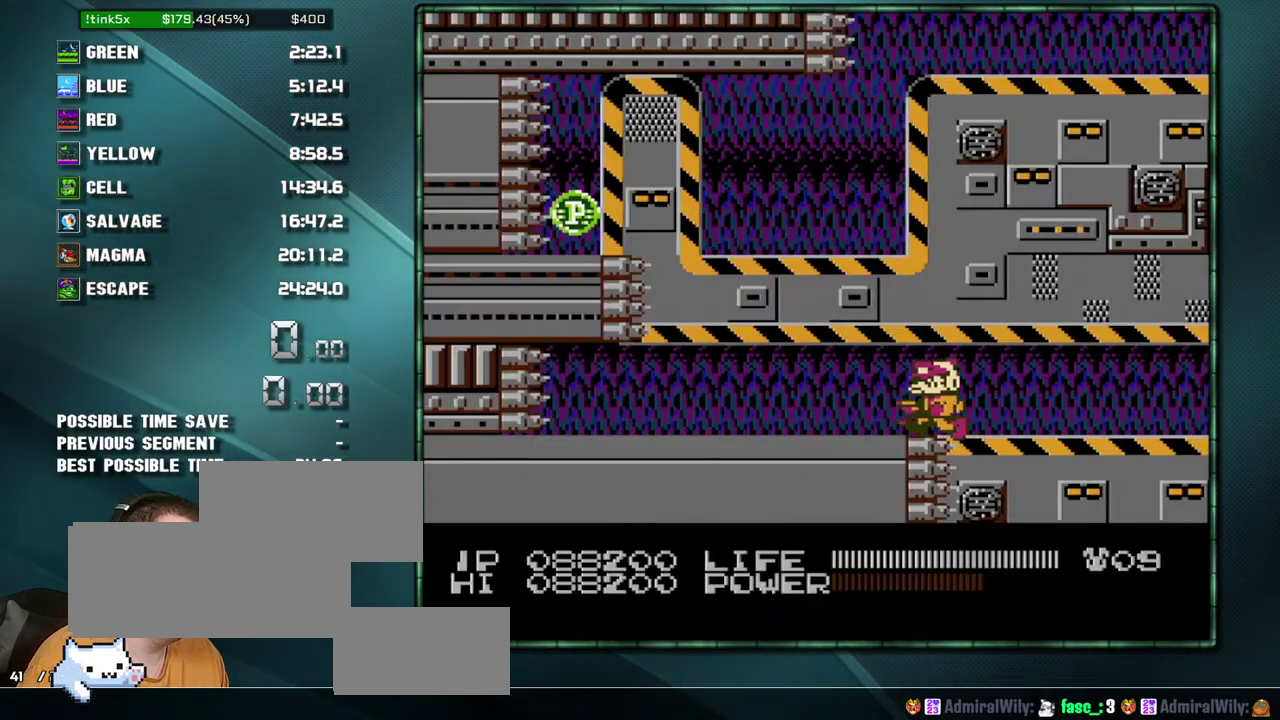
{"buttons": ["B"], "events": [[67, "DPAD_LEFT", "down"], [450, "B", "down"], [500, "DPAD_LEFT", "up"]]}
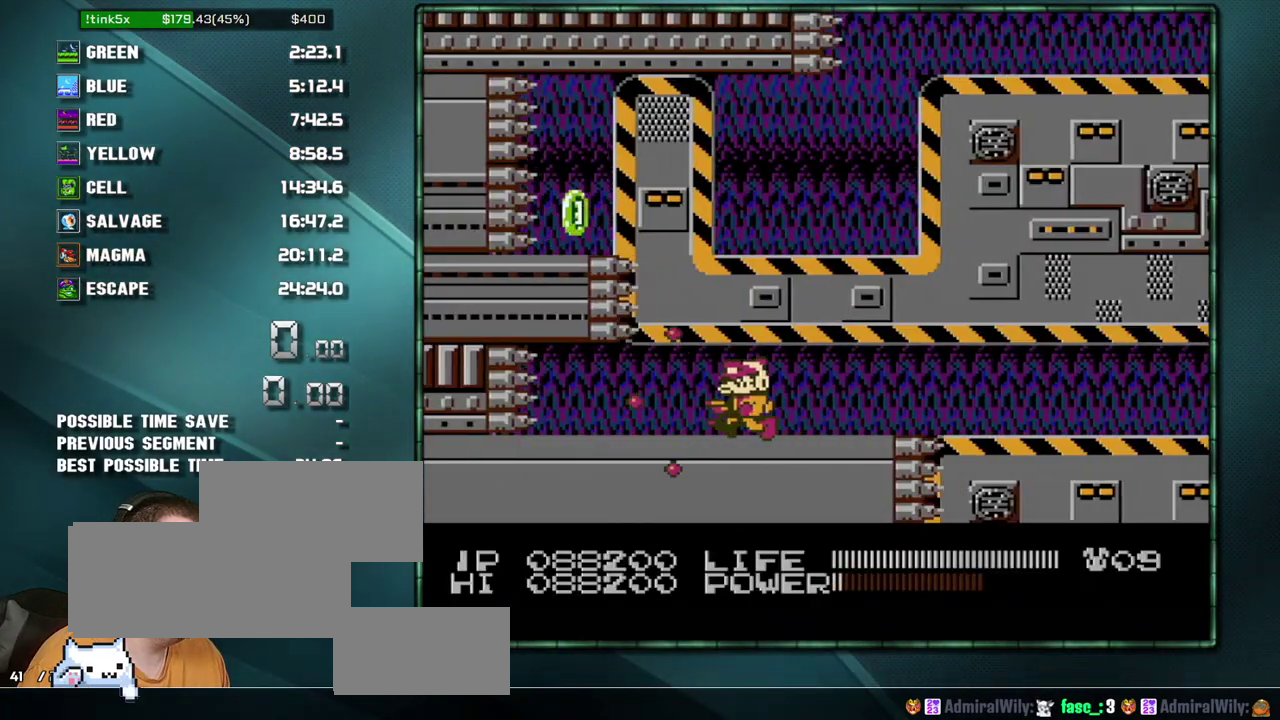
{"buttons": ["B"], "events": []}
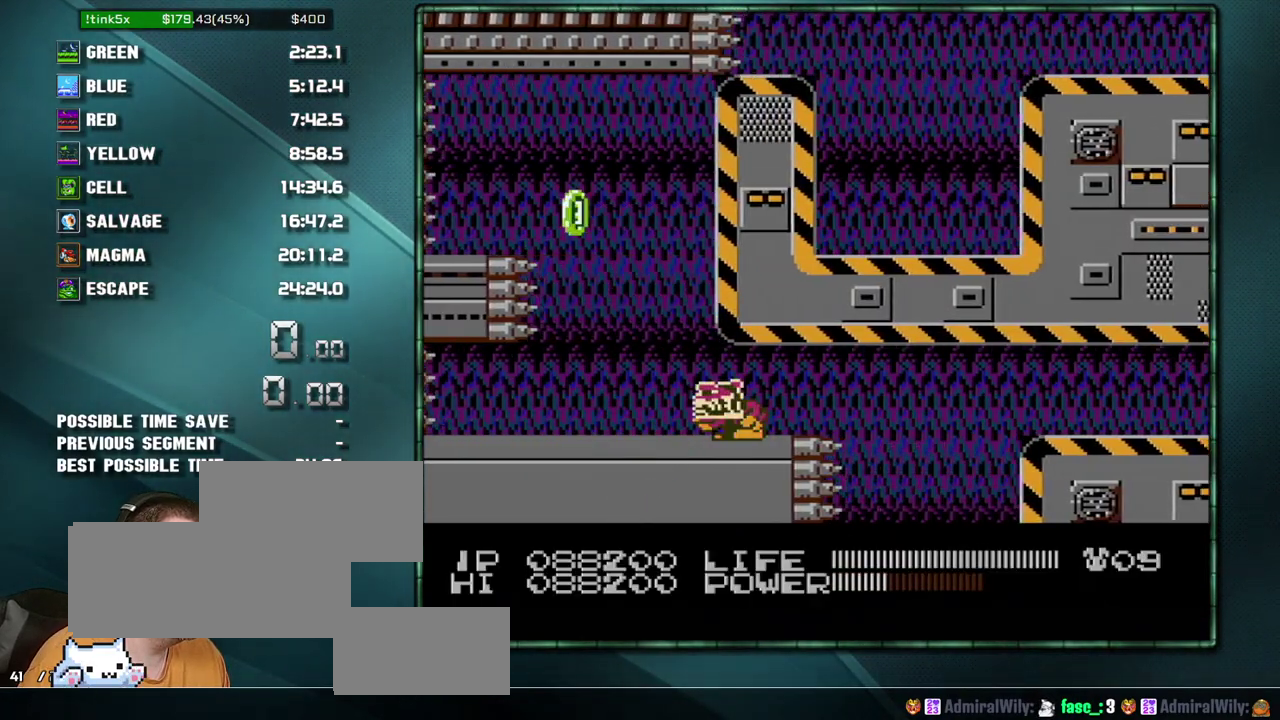
{"buttons": ["A", "DPAD_RIGHT"], "events": [[250, "B", "up"], [250, "DPAD_RIGHT", "down"], [500, "A", "down"]]}
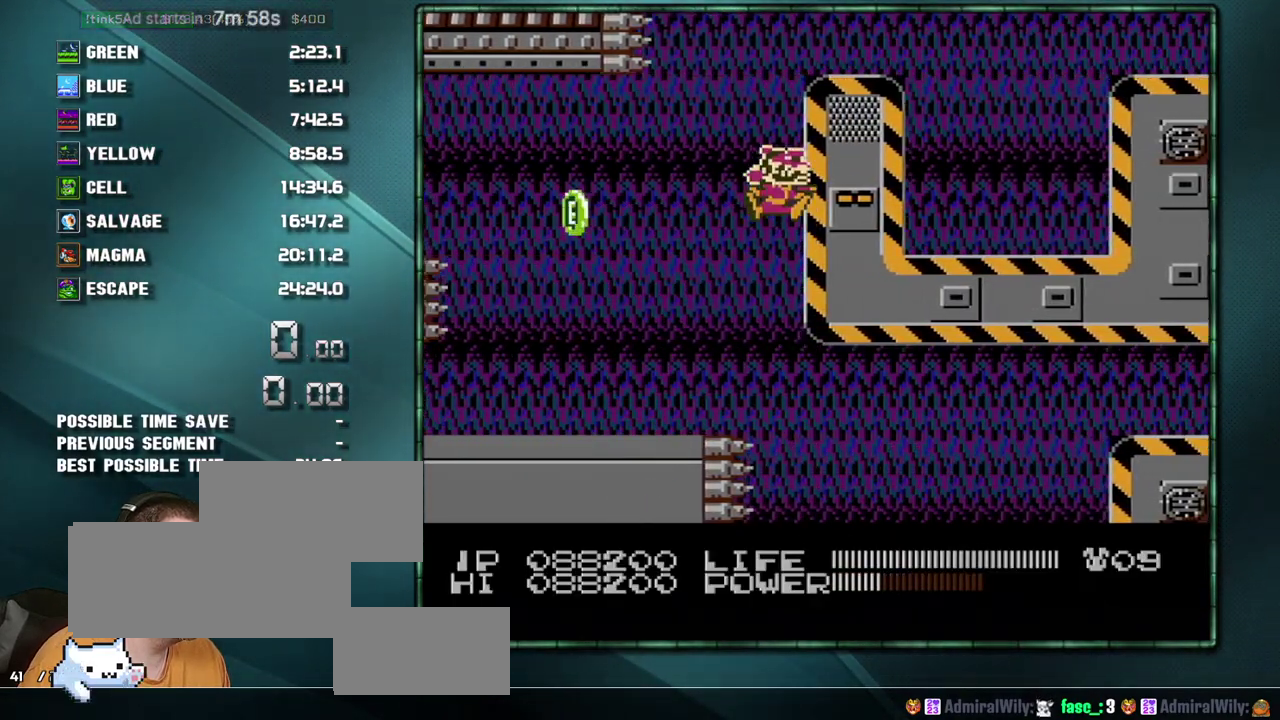
{"buttons": ["DPAD_RIGHT"], "events": [[67, "A", "up"], [133, "A", "down"], [200, "A", "up"], [250, "A", "down"], [317, "A", "up"]]}
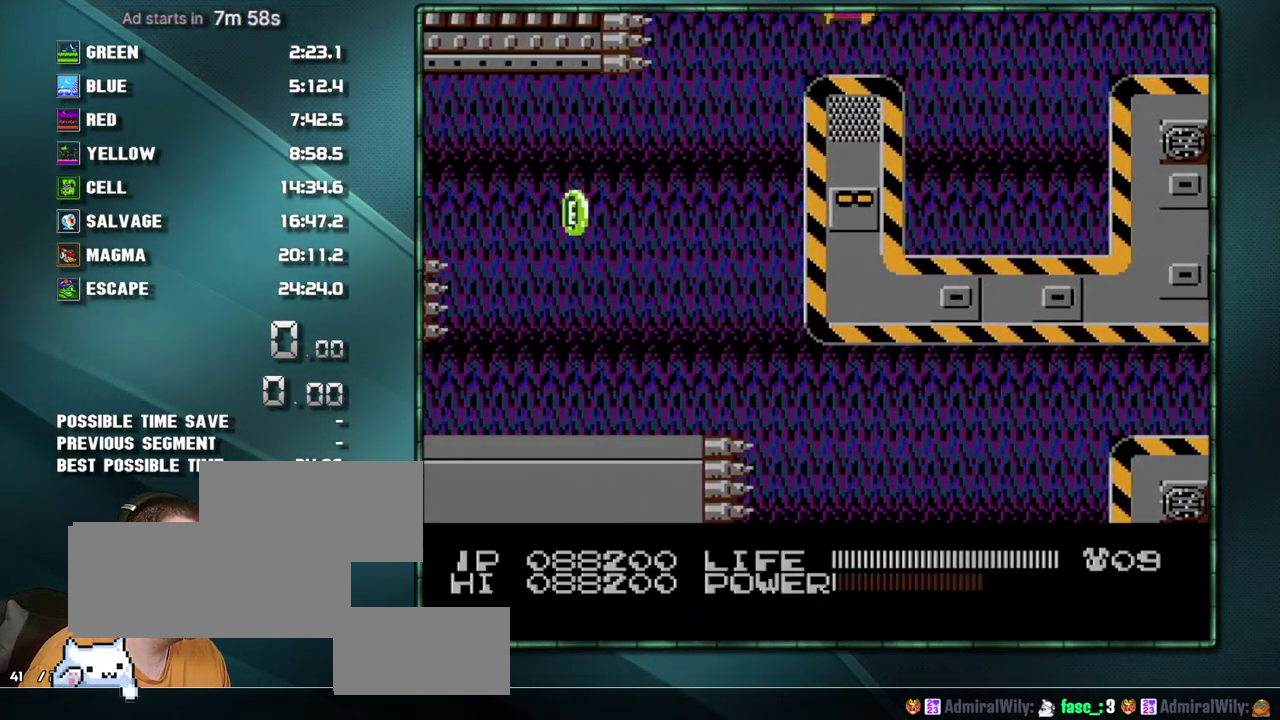
{"buttons": ["A", "DPAD_RIGHT"], "events": [[217, "A", "down"]]}
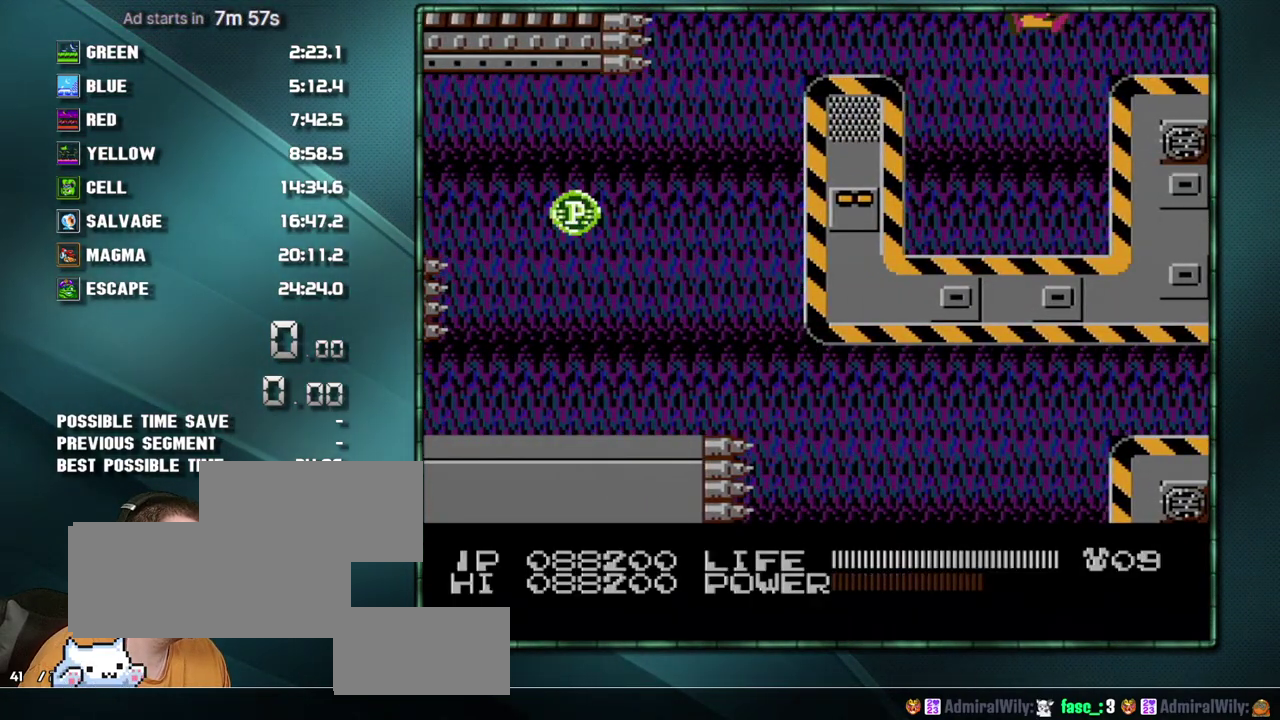
{"buttons": ["A", "DPAD_RIGHT"], "events": [[283, "A", "up"], [383, "A", "down"]]}